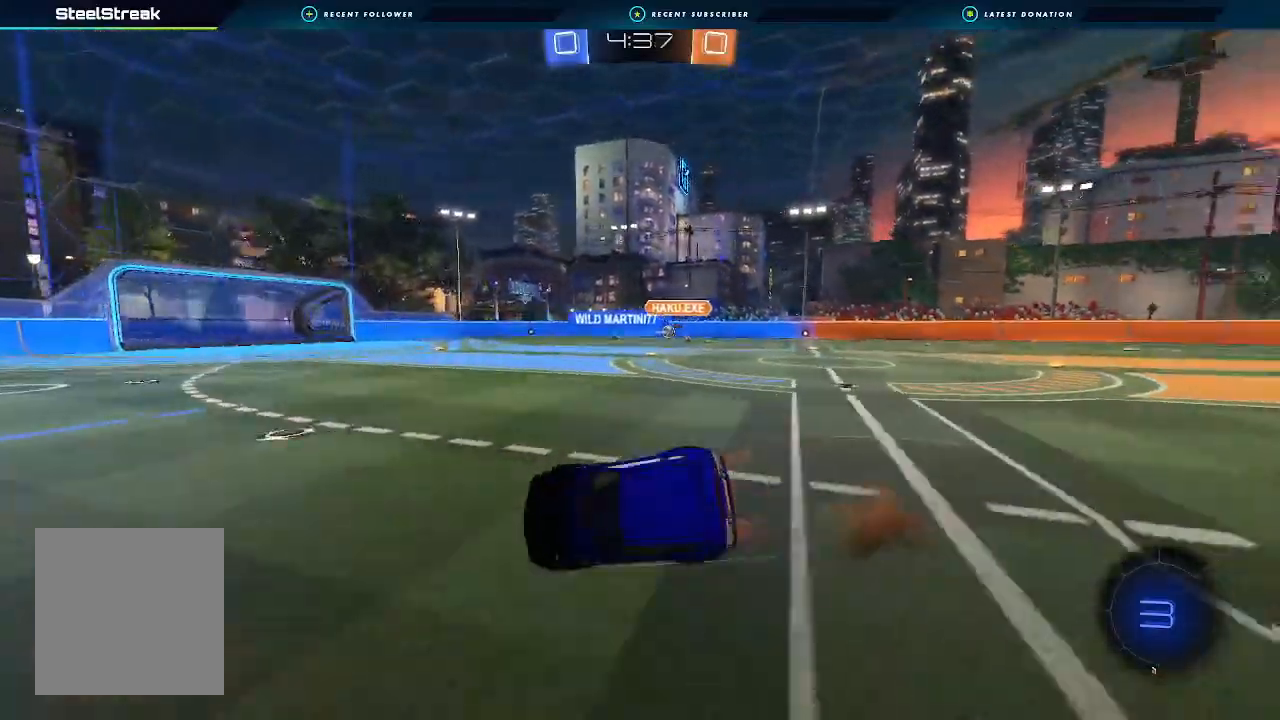
Gameplay with a controller (Xbox layout); each line is a JSON object with the inputs held at the frame after it. "events" lists button and stick changes between this image and that frame as [ms after this image, input, new state], when the widget could be followed in between. Not read: R3.
{"buttons": ["R2"], "left_stick": "down-left", "right_stick": "center", "events": [[67, "A", "up"], [267, "Y", "down"], [367, "Y", "up"], [433, "L1", "up"]]}
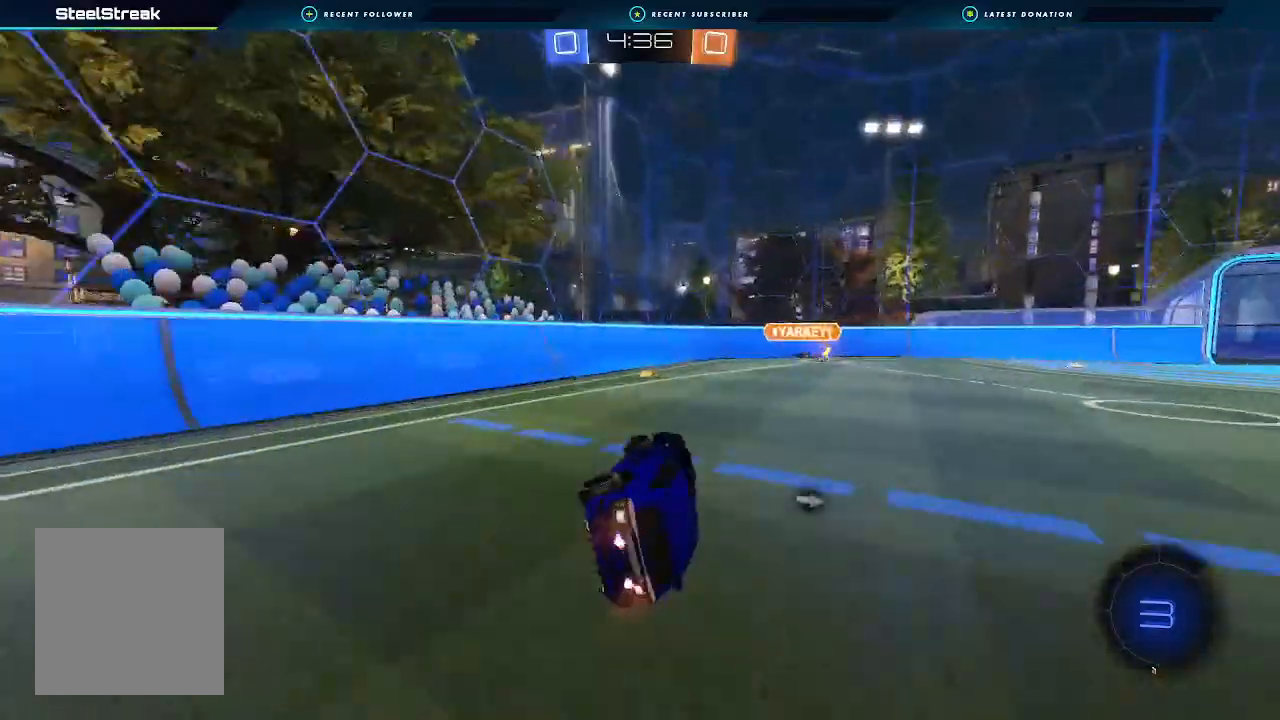
{"buttons": ["B", "R2"], "left_stick": "center", "right_stick": "center", "events": [[100, "left_stick", "center"], [267, "left_stick", "left"], [367, "left_stick", "center"], [500, "B", "down"]]}
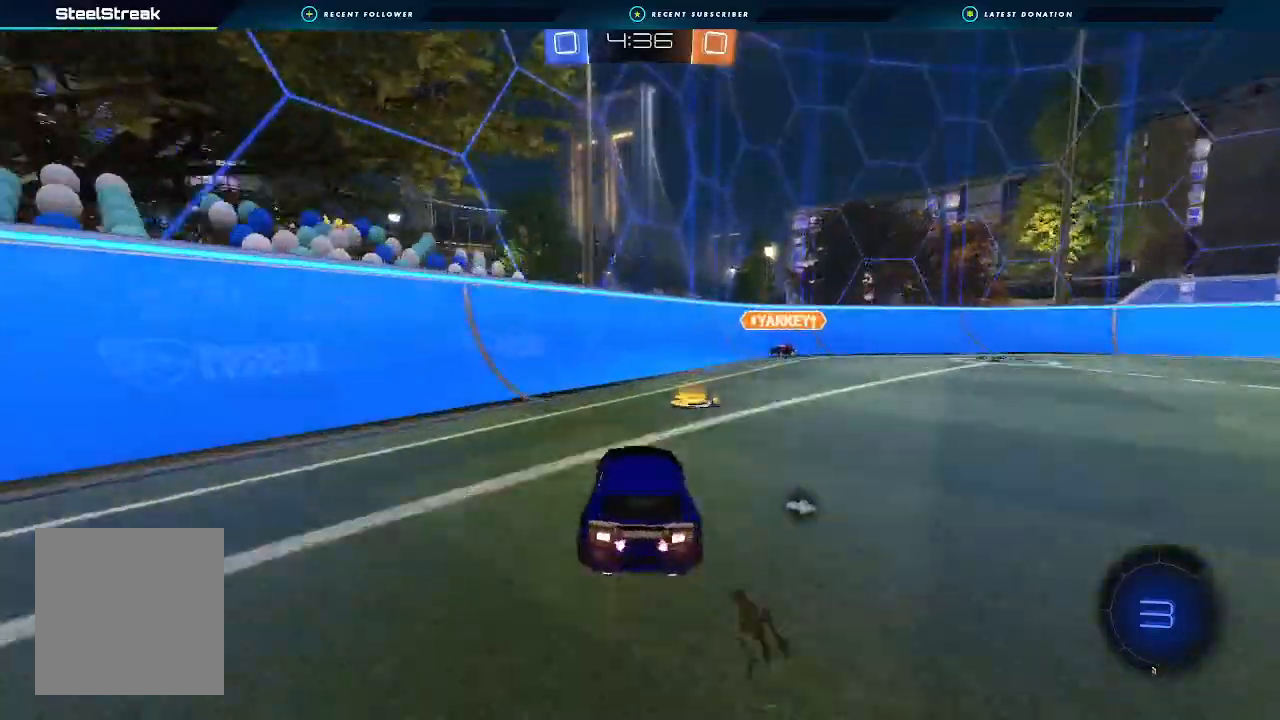
{"buttons": ["R2"], "left_stick": "right", "right_stick": "center", "events": [[100, "left_stick", "right"], [267, "left_stick", "left"], [433, "left_stick", "right"], [500, "B", "up"]]}
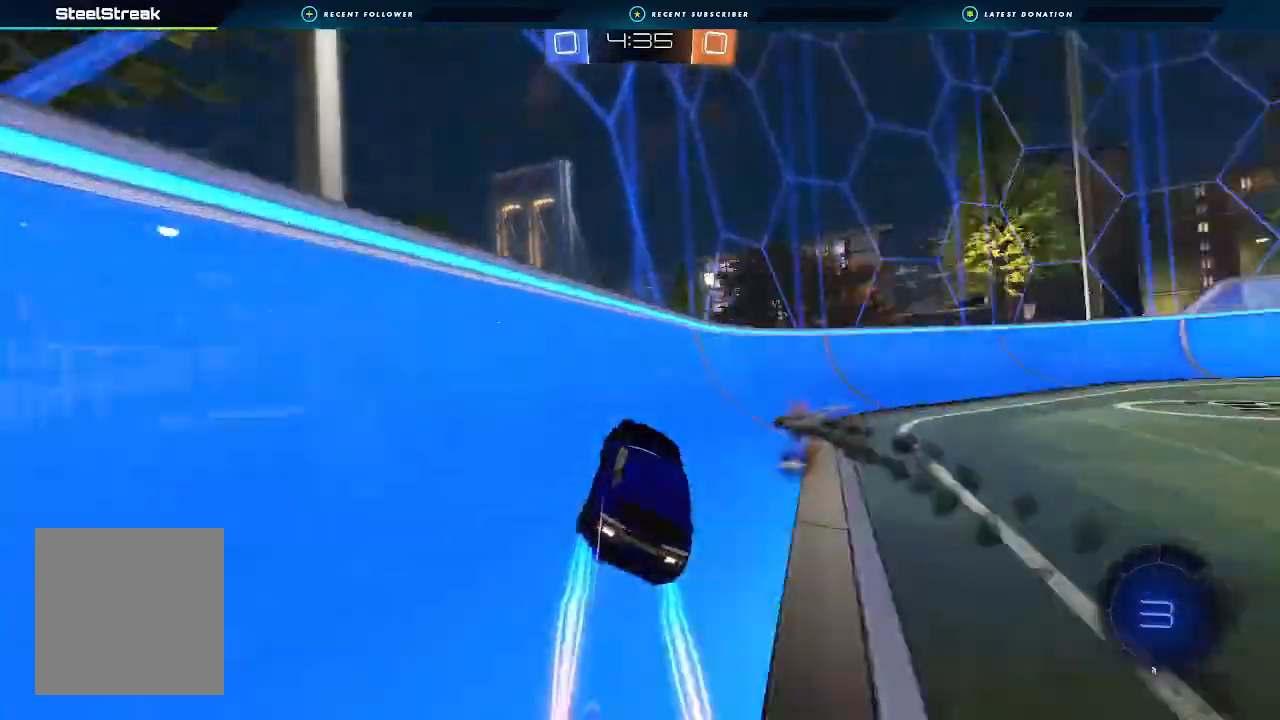
{"buttons": ["R2"], "left_stick": "right", "right_stick": "center"}
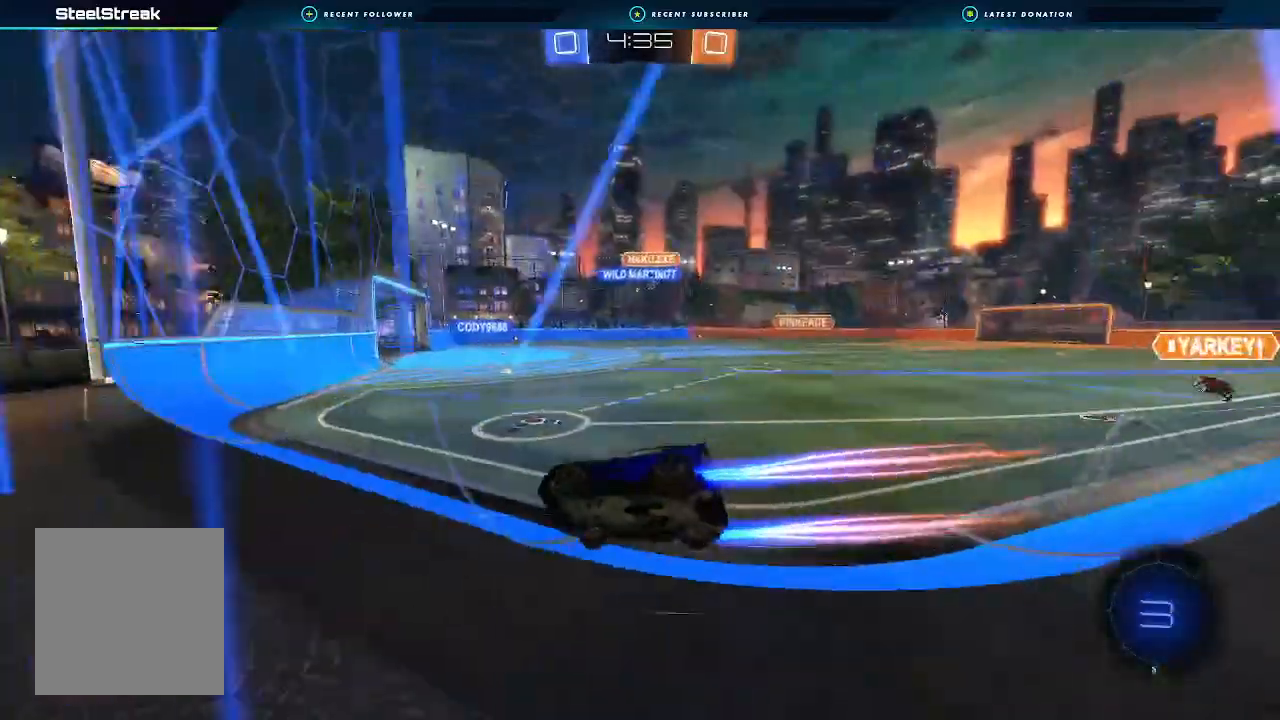
{"buttons": ["R2"], "left_stick": "center", "right_stick": "center"}
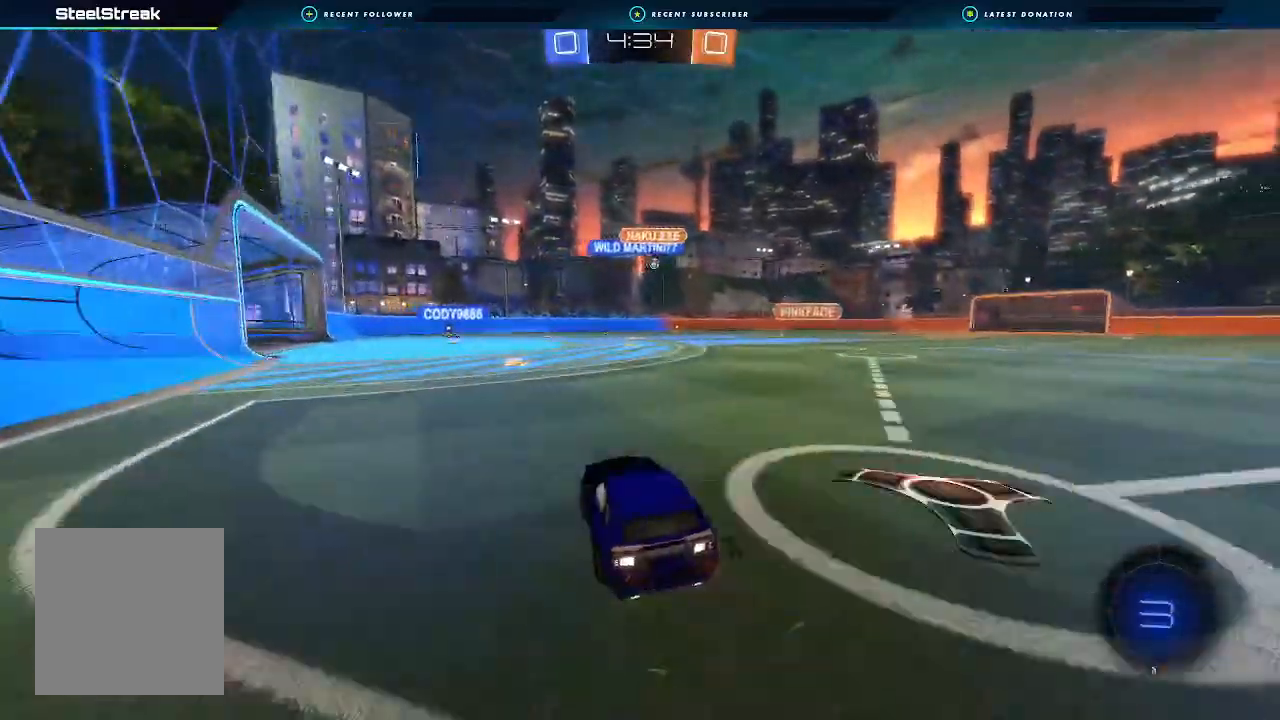
{"buttons": ["L1", "R2"], "left_stick": "right", "right_stick": "center", "events": [[67, "left_stick", "left"], [200, "left_stick", "center"], [433, "left_stick", "right"], [467, "L1", "down"]]}
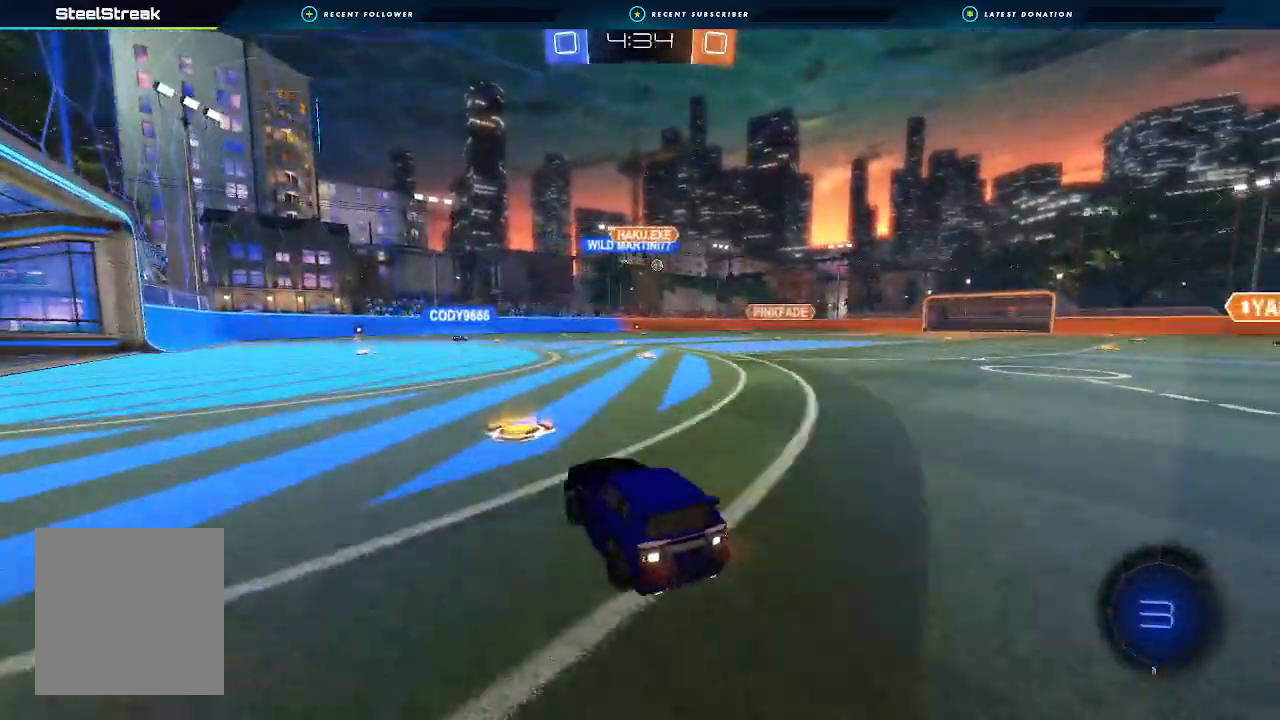
{"buttons": ["R2"], "left_stick": "left", "right_stick": "center"}
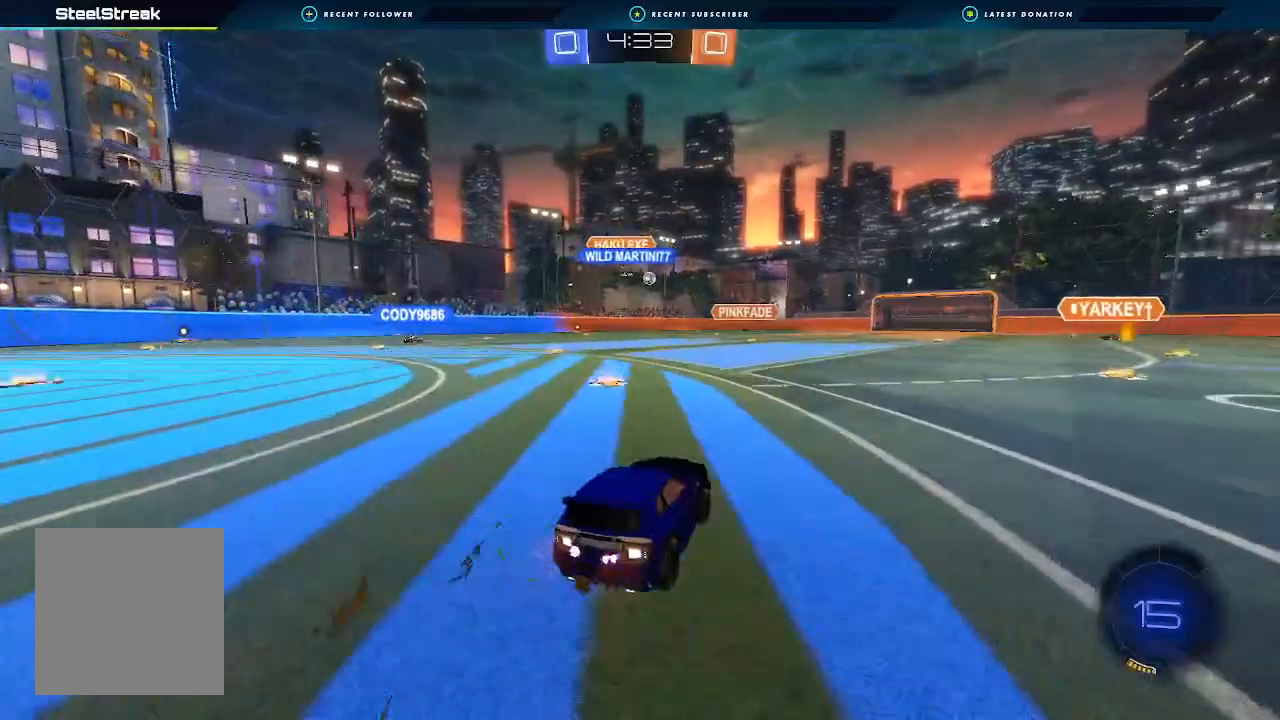
{"buttons": ["R2"], "left_stick": "center", "right_stick": "center", "events": [[300, "left_stick", "center"]]}
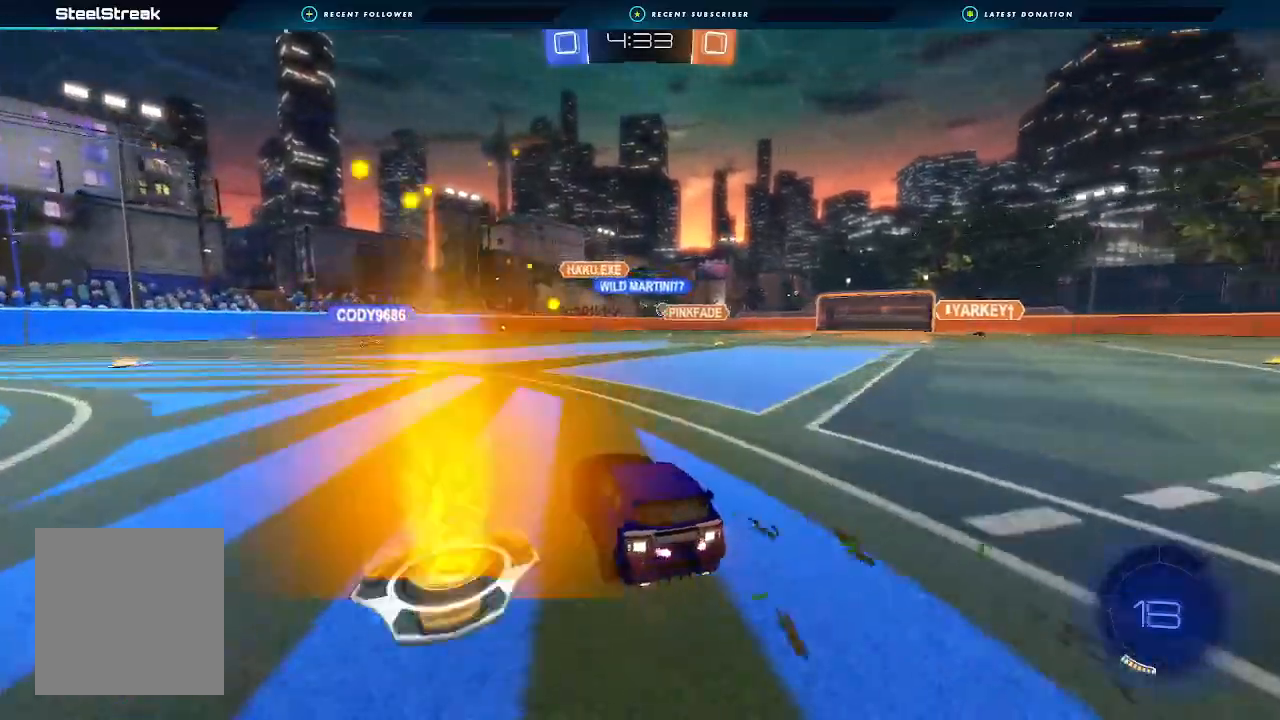
{"buttons": ["R2"], "left_stick": "left", "right_stick": "center", "events": [[100, "left_stick", "left"], [367, "L1", "down"], [433, "L1", "up"]]}
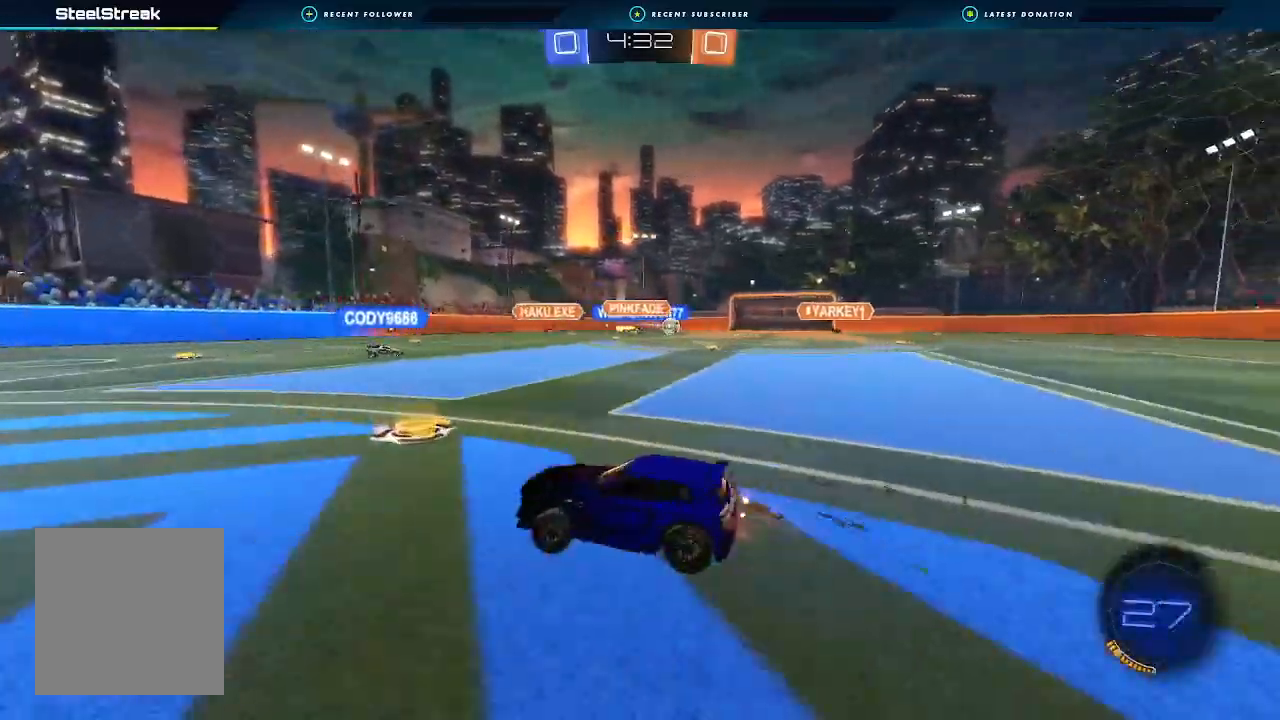
{"buttons": ["Y", "R2"], "left_stick": "left", "right_stick": "center", "events": [[233, "L1", "down"], [333, "L1", "up"], [467, "Y", "down"]]}
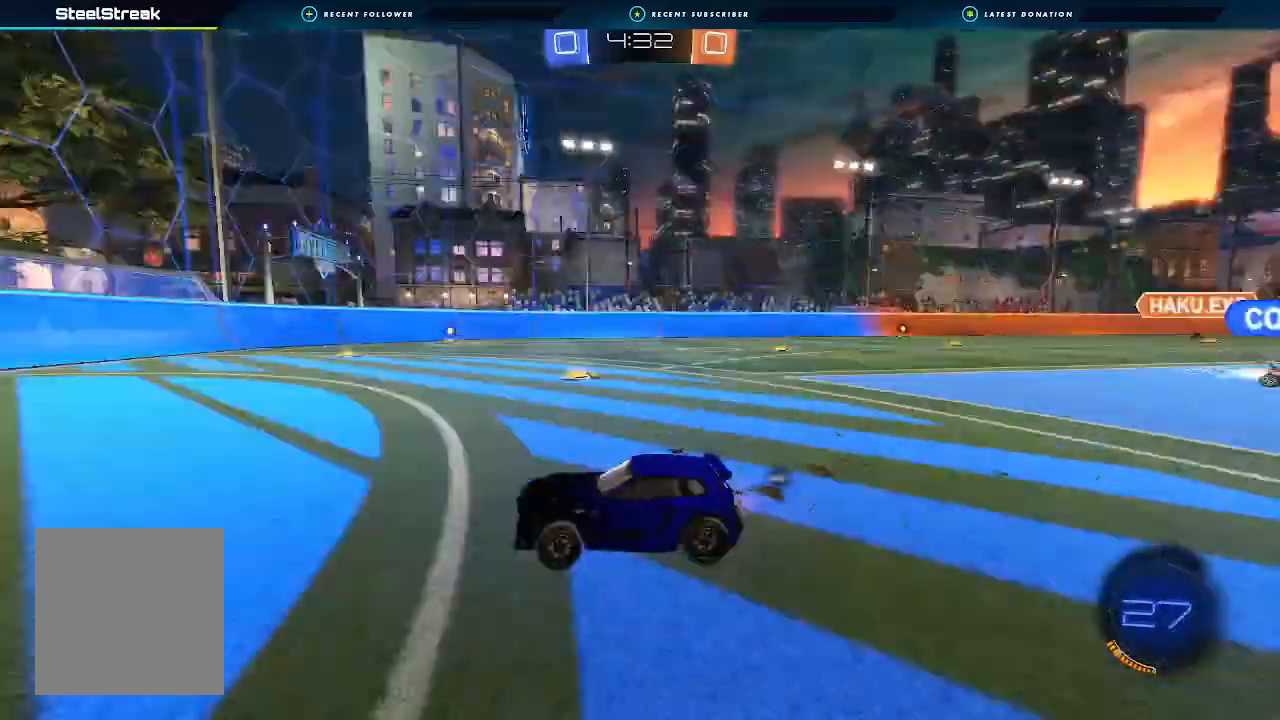
{"buttons": ["L1"], "left_stick": "down-left", "right_stick": "center", "events": [[100, "Y", "up"], [100, "left_stick", "center"], [167, "left_stick", "right"], [400, "left_stick", "down-left"], [500, "L1", "down"], [500, "R2", "up"]]}
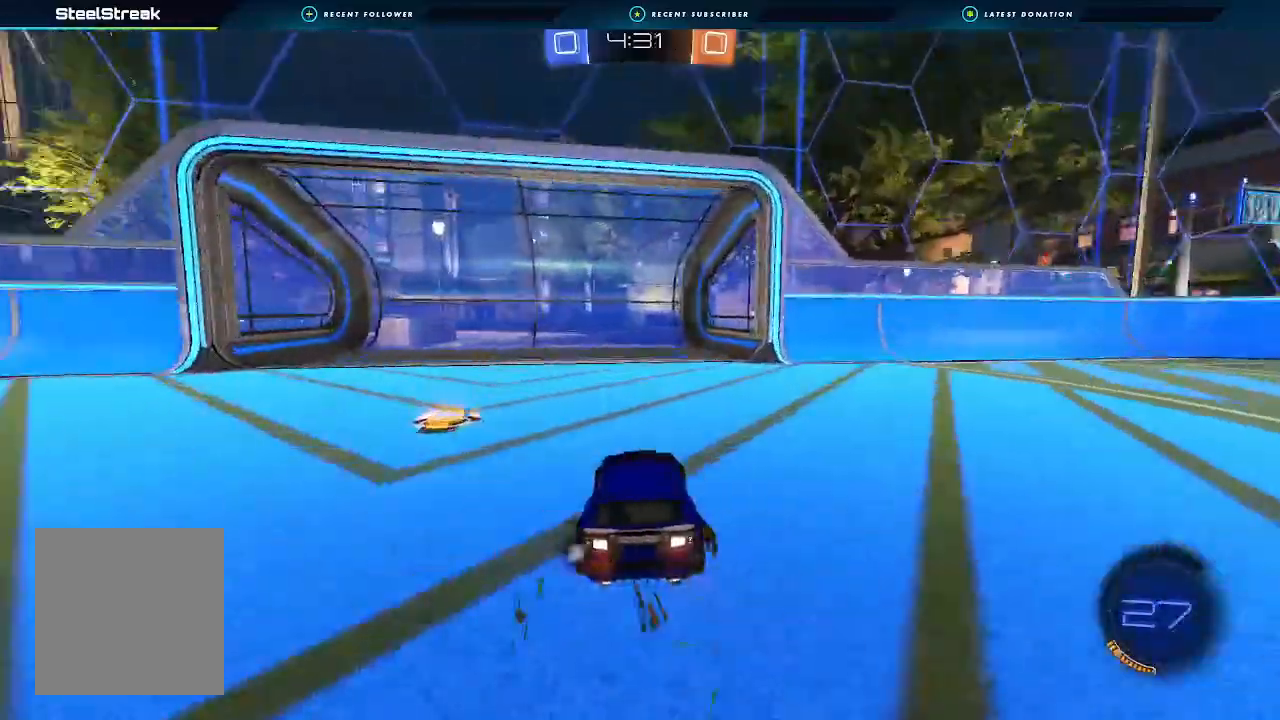
{"buttons": ["R2"], "left_stick": "down-left", "right_stick": "center", "events": [[133, "L1", "up"], [200, "Y", "down"], [333, "Y", "up"], [433, "R2", "down"]]}
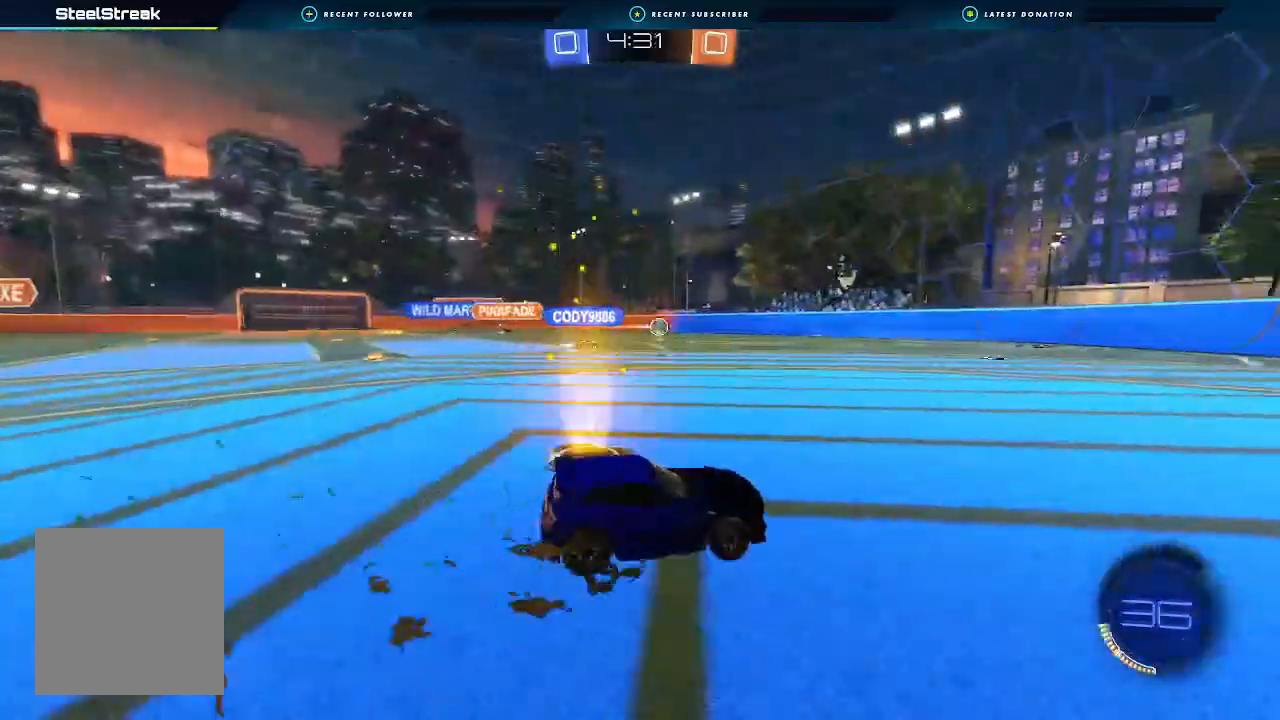
{"buttons": ["L1", "R2"], "left_stick": "left", "right_stick": "center", "events": [[33, "left_stick", "down-right"], [367, "left_stick", "center"], [433, "left_stick", "left"], [467, "L1", "down"]]}
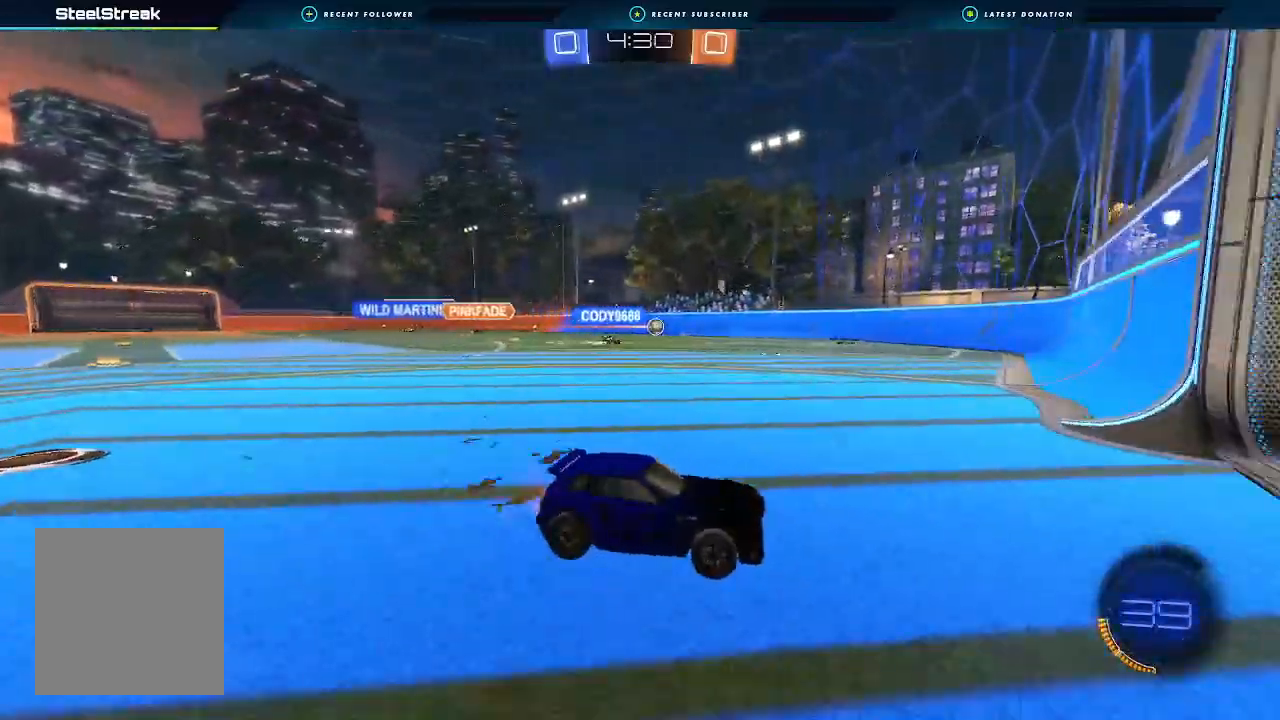
{"buttons": [], "left_stick": "left", "right_stick": "center", "events": [[300, "L1", "up"], [433, "R2", "up"]]}
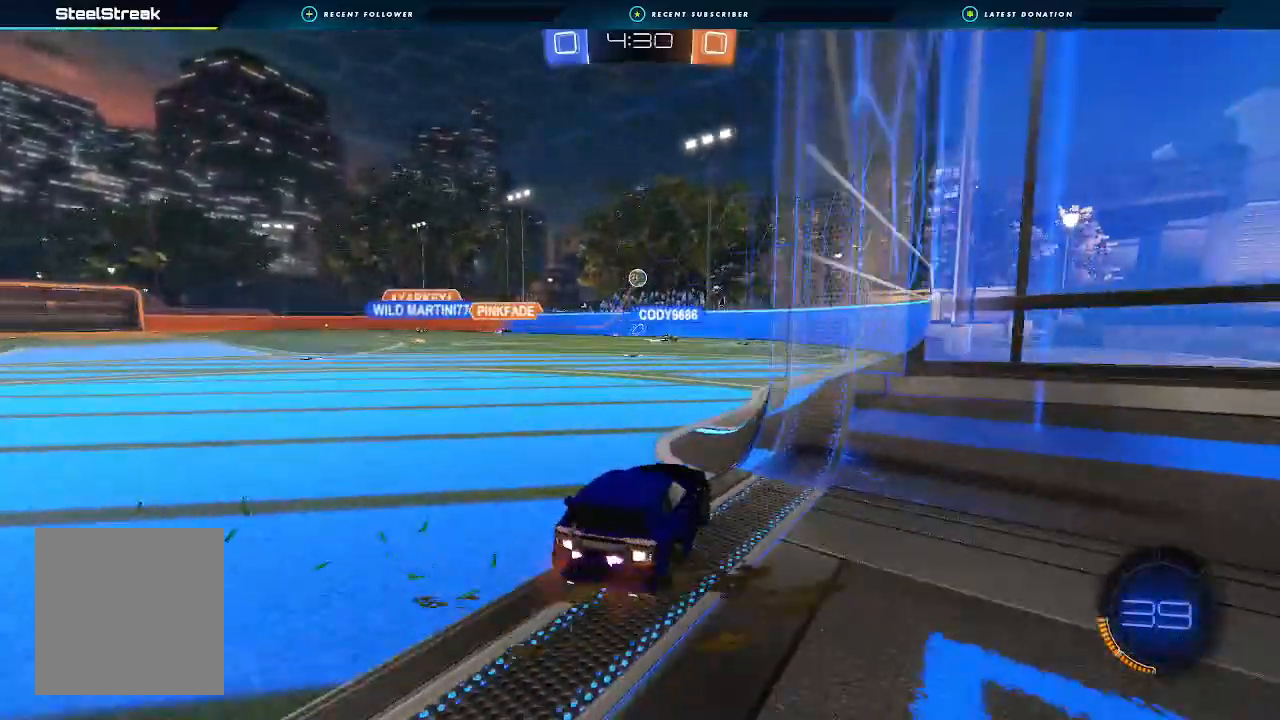
{"buttons": [], "left_stick": "right", "right_stick": "center", "events": [[33, "left_stick", "down-left"], [300, "left_stick", "center"], [367, "L2", "down"], [400, "left_stick", "right"], [500, "L2", "up"]]}
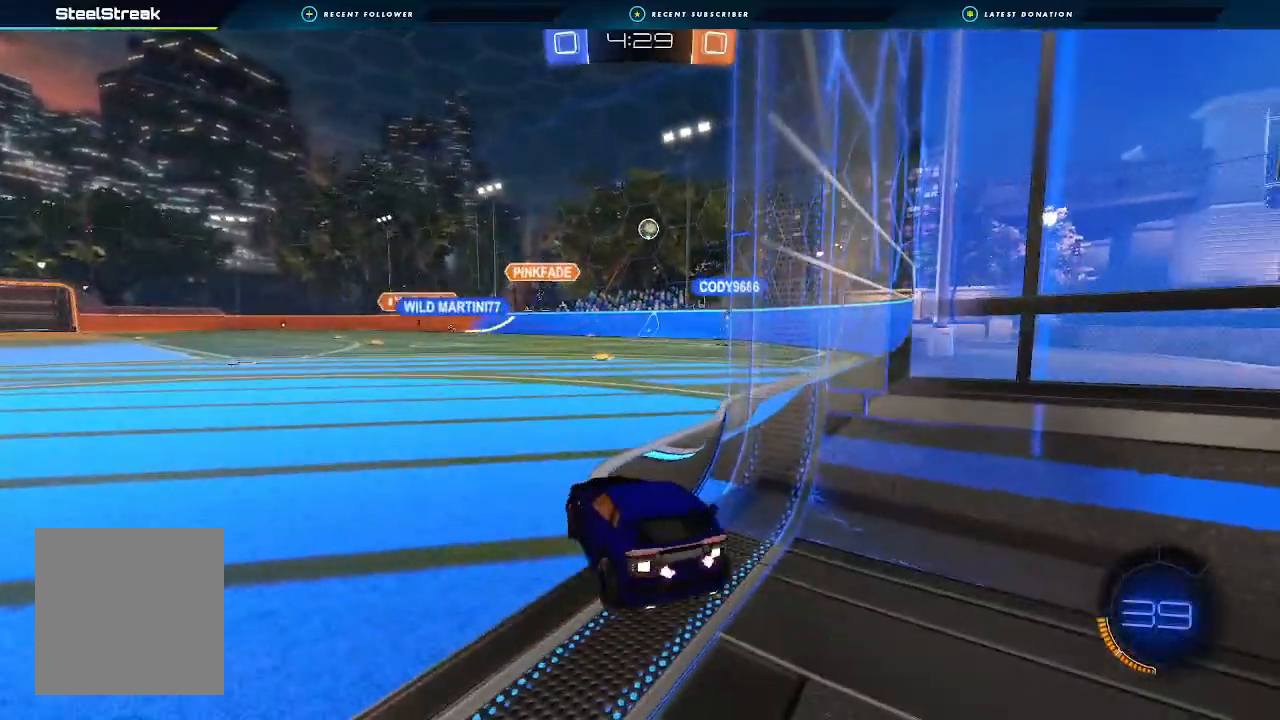
{"buttons": ["R2"], "left_stick": "center", "right_stick": "center", "events": [[33, "left_stick", "center"], [233, "R2", "down"]]}
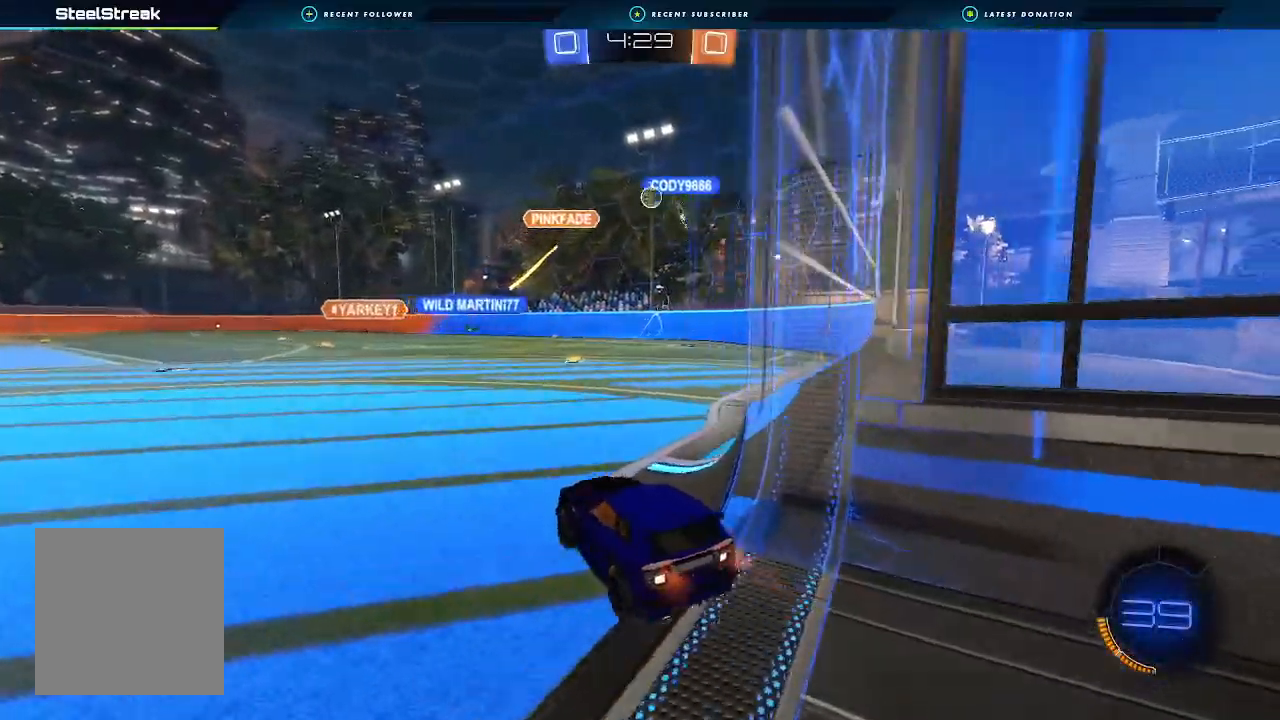
{"buttons": ["R2"], "left_stick": "left", "right_stick": "center", "events": [[433, "left_stick", "left"]]}
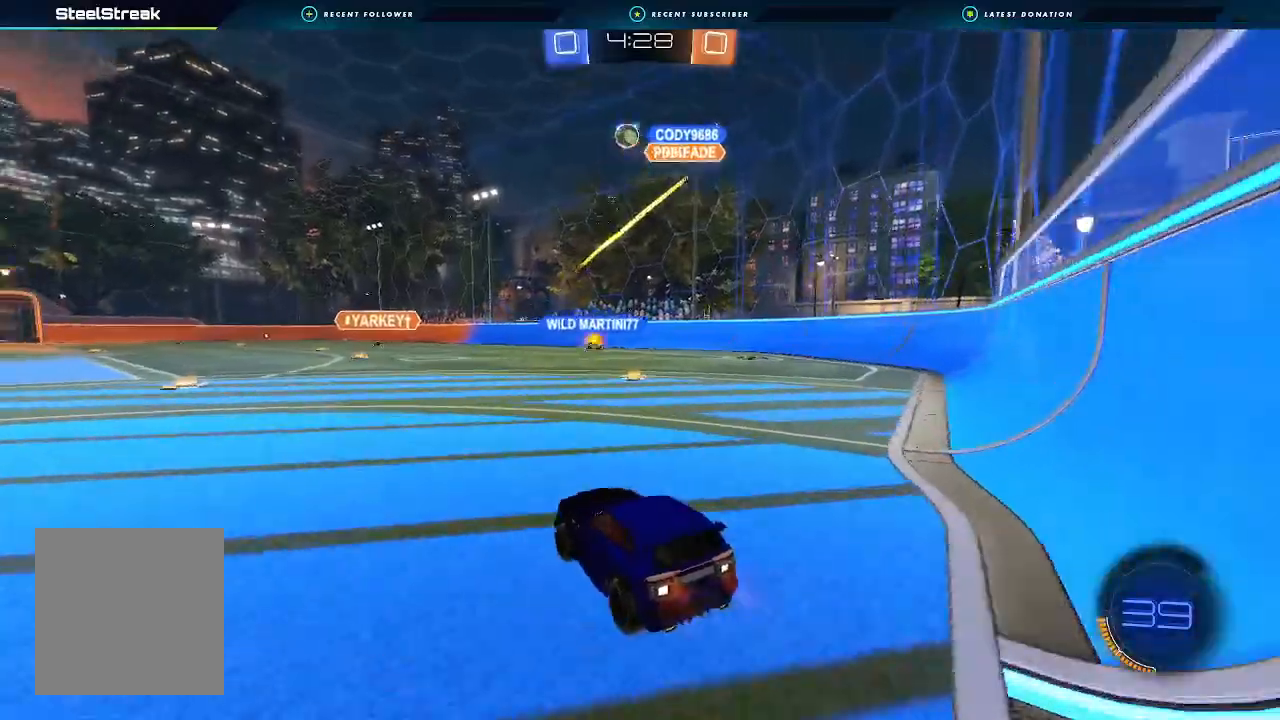
{"buttons": ["B", "R2"], "left_stick": "right", "right_stick": "center", "events": [[233, "L1", "down"], [300, "L1", "up"], [400, "left_stick", "right"], [433, "B", "down"]]}
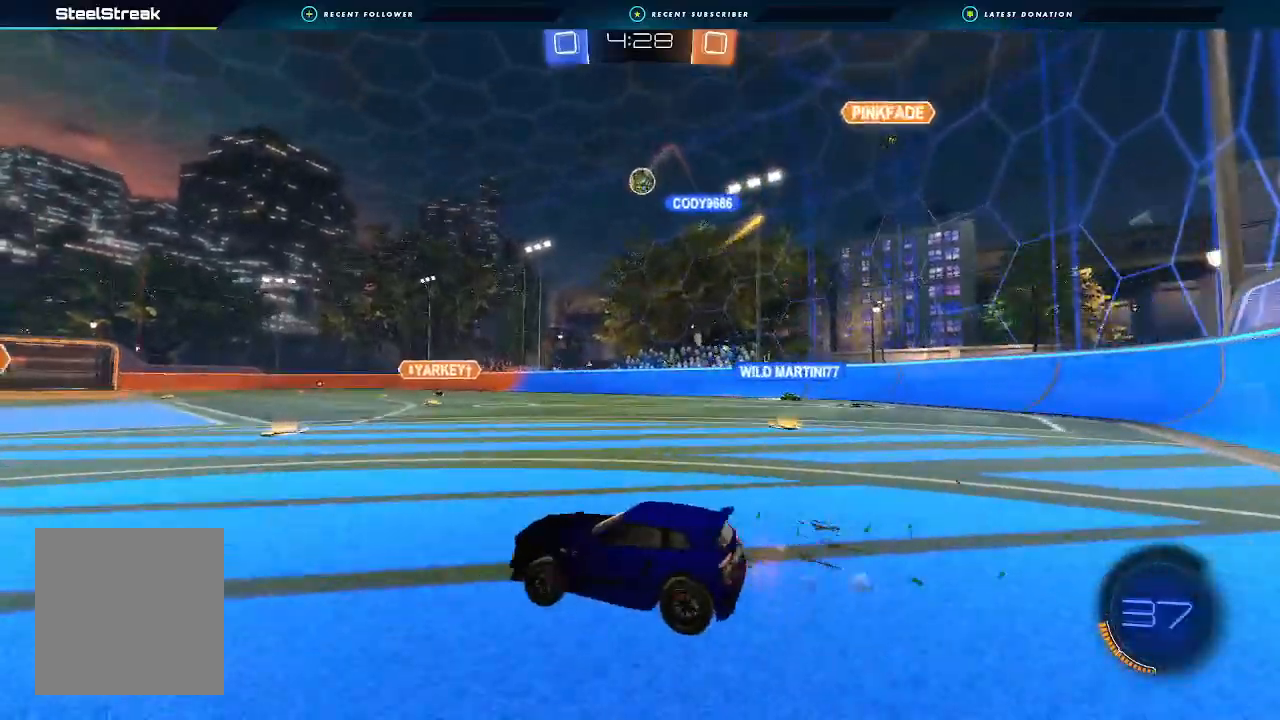
{"buttons": ["B", "R2"], "left_stick": "right", "right_stick": "center", "events": []}
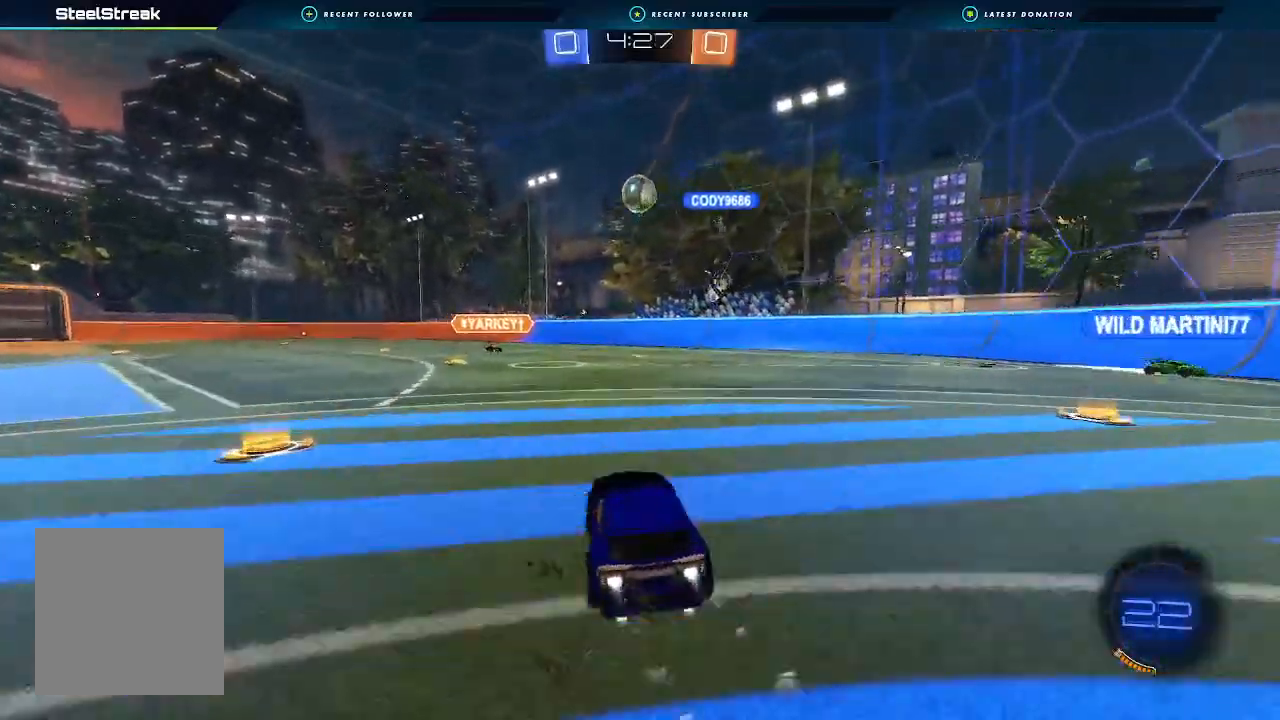
{"buttons": ["B", "R2"], "left_stick": "center", "right_stick": "center", "events": [[100, "A", "down"], [100, "left_stick", "down"], [267, "A", "up"], [333, "left_stick", "center"]]}
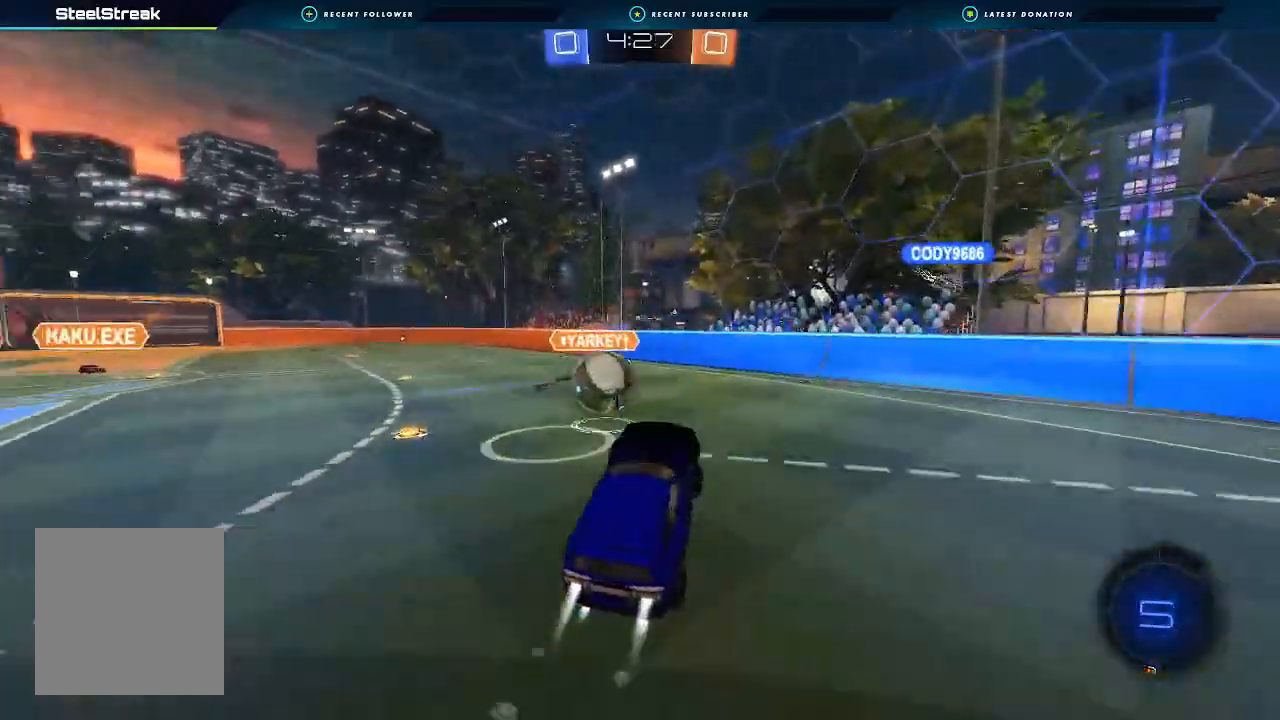
{"buttons": ["R2"], "left_stick": "center", "right_stick": "center", "events": [[33, "left_stick", "up-left"], [100, "A", "down"], [133, "L3", "down"], [133, "left_stick", "left"], [233, "L3", "up"], [233, "left_stick", "center"], [367, "A", "up"], [433, "B", "up"]]}
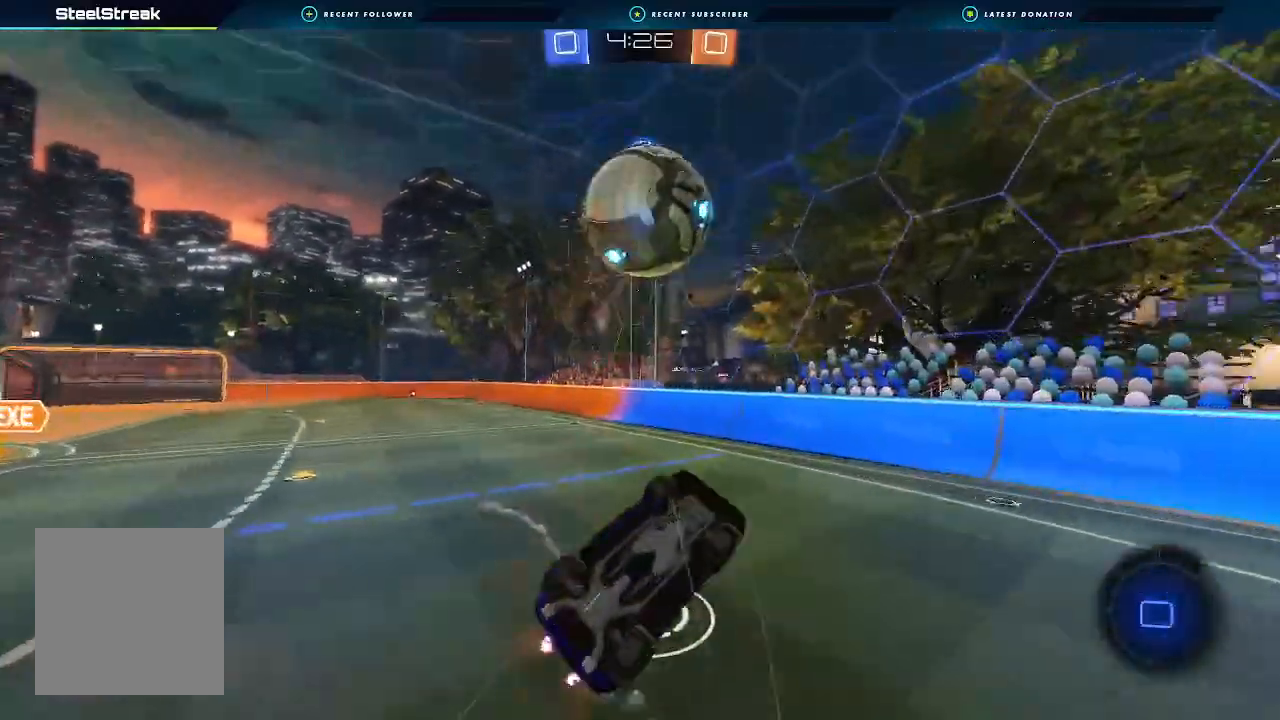
{"buttons": ["R2"], "left_stick": "up", "right_stick": "center", "events": [[67, "Y", "down"], [100, "left_stick", "left"], [167, "L1", "down"], [167, "Y", "up"], [167, "left_stick", "up-left"], [300, "left_stick", "up"], [400, "L1", "up"]]}
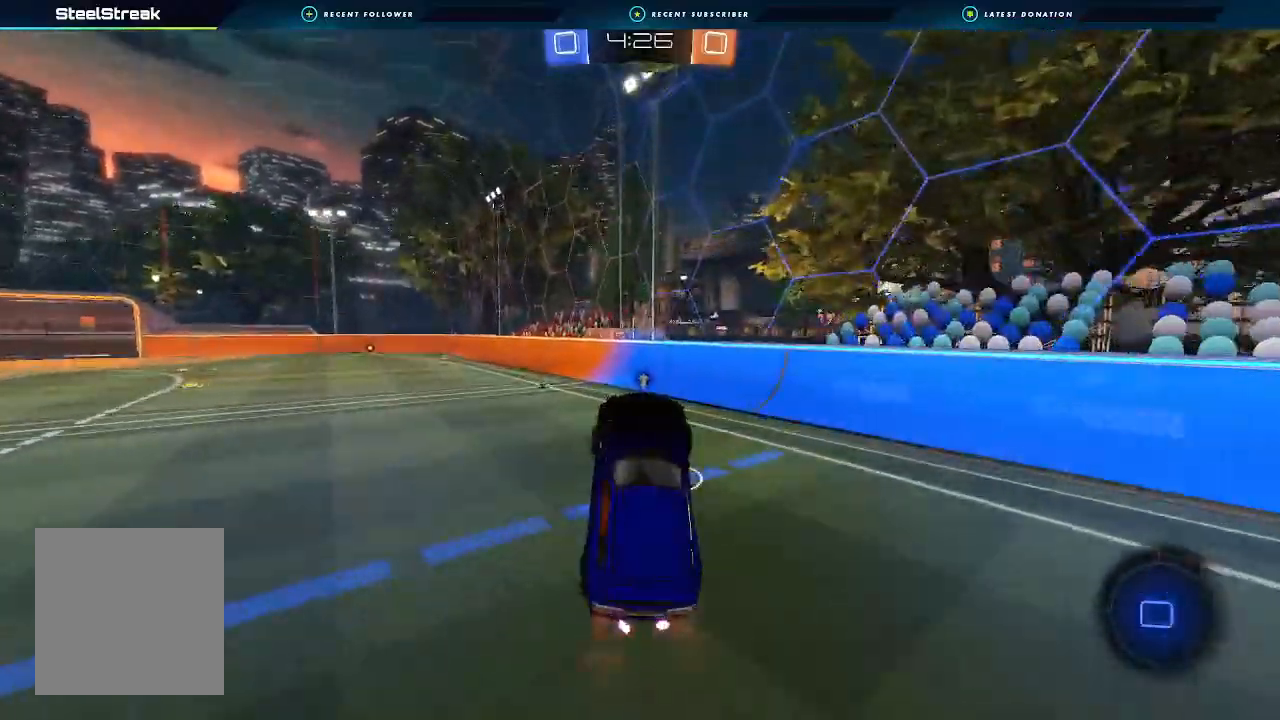
{"buttons": ["R2"], "left_stick": "left", "right_stick": "center", "events": [[233, "left_stick", "center"], [500, "left_stick", "left"]]}
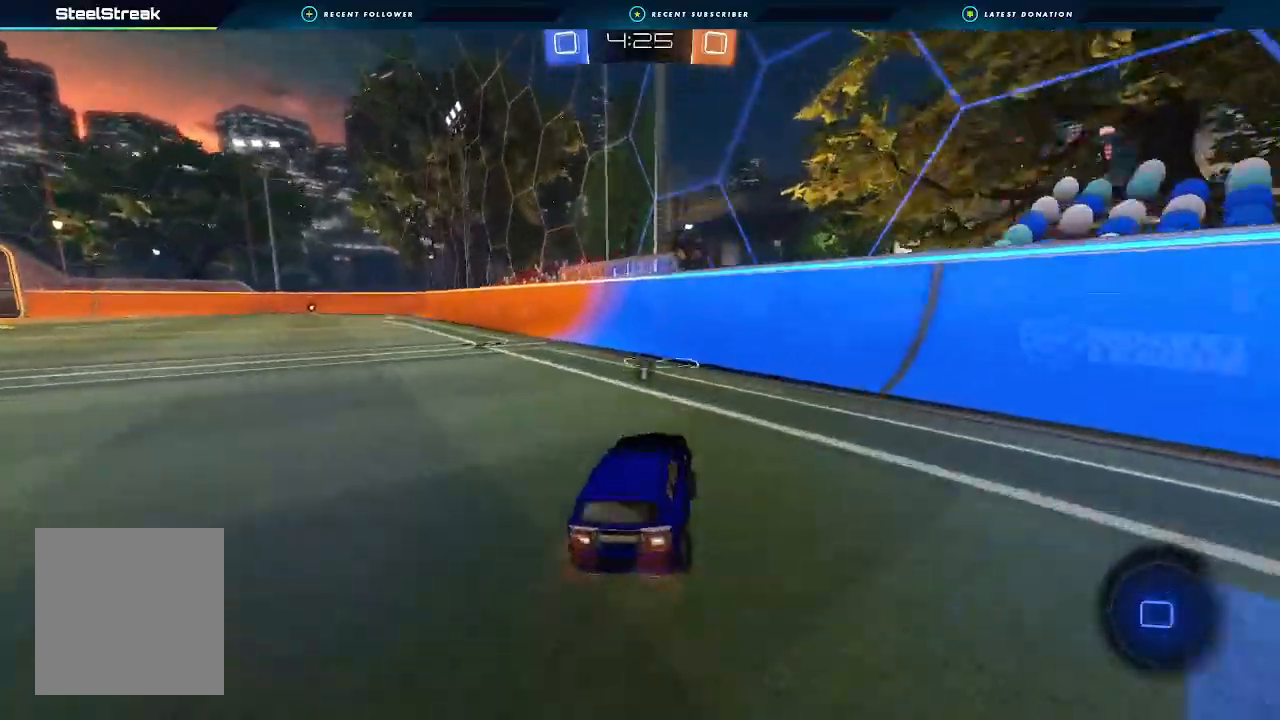
{"buttons": ["R2"], "left_stick": "center", "right_stick": "center", "events": [[467, "left_stick", "center"]]}
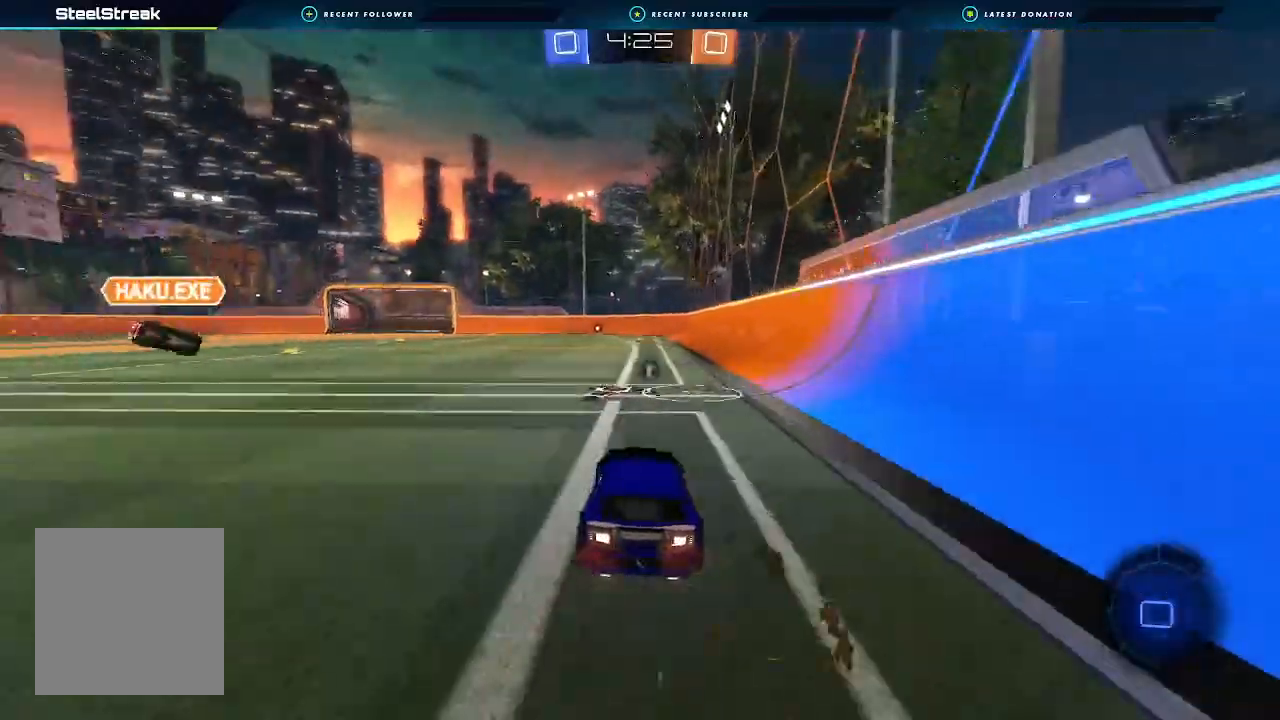
{"buttons": [], "left_stick": "down-left", "right_stick": "center", "events": [[233, "left_stick", "down-left"], [333, "left_stick", "center"], [467, "R2", "up"], [467, "left_stick", "down-left"]]}
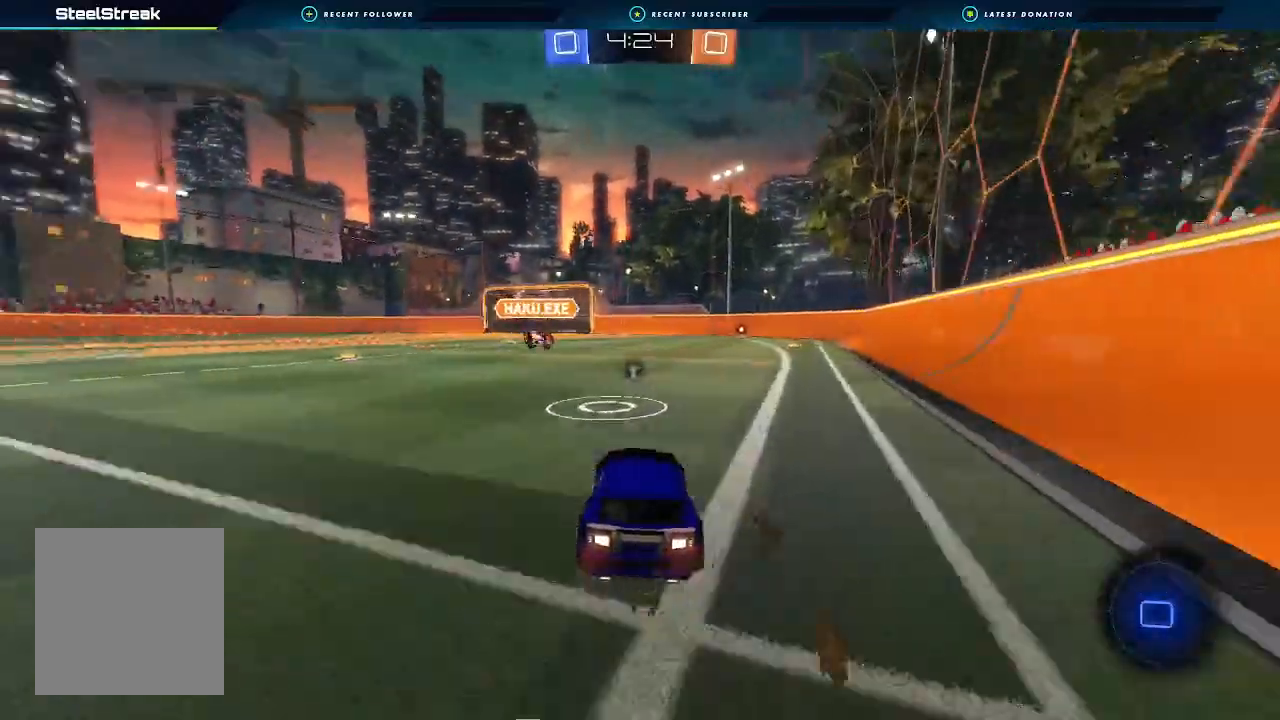
{"buttons": ["R2"], "left_stick": "right", "right_stick": "center", "events": [[100, "R2", "down"], [100, "left_stick", "center"], [300, "left_stick", "left"], [367, "left_stick", "center"], [467, "left_stick", "right"]]}
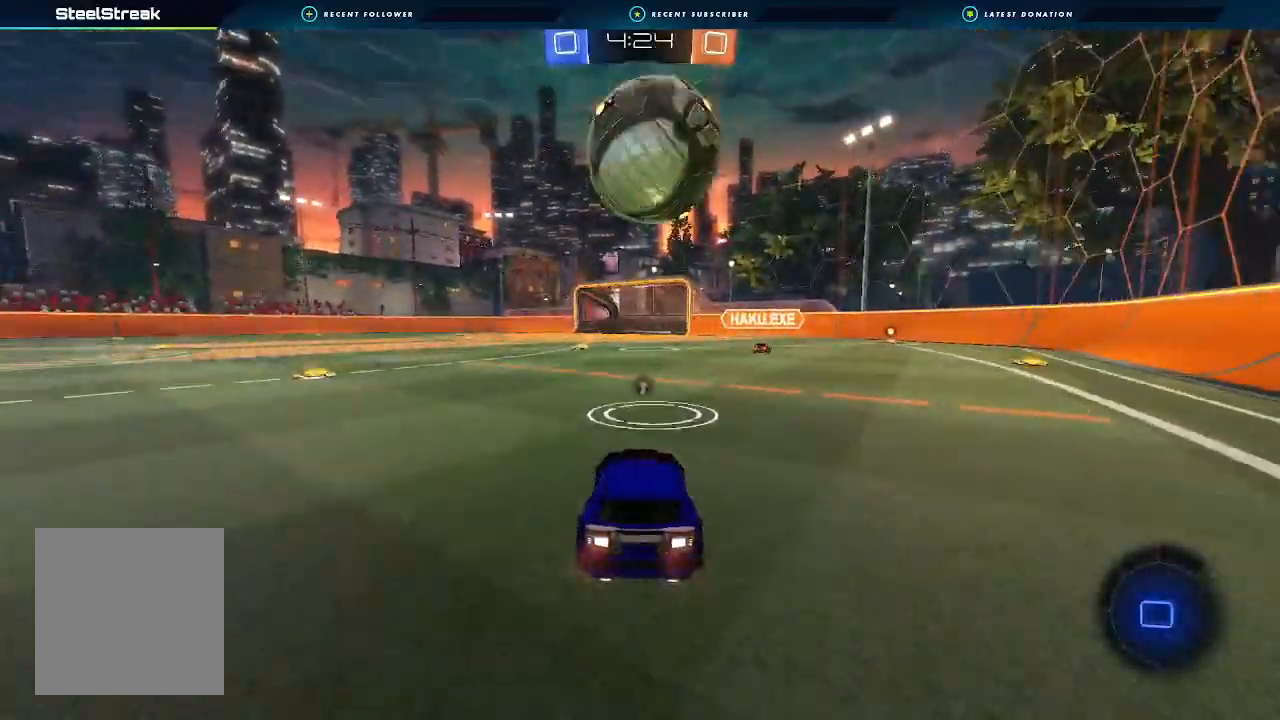
{"buttons": ["A", "B", "L1", "R2", "L3"], "left_stick": "up-left", "right_stick": "center", "events": [[67, "left_stick", "center"], [200, "A", "down"], [200, "B", "down"], [200, "left_stick", "down"], [233, "L1", "down"], [300, "left_stick", "down-right"], [367, "A", "up"], [433, "A", "down"], [433, "left_stick", "up-left"], [500, "L3", "down"]]}
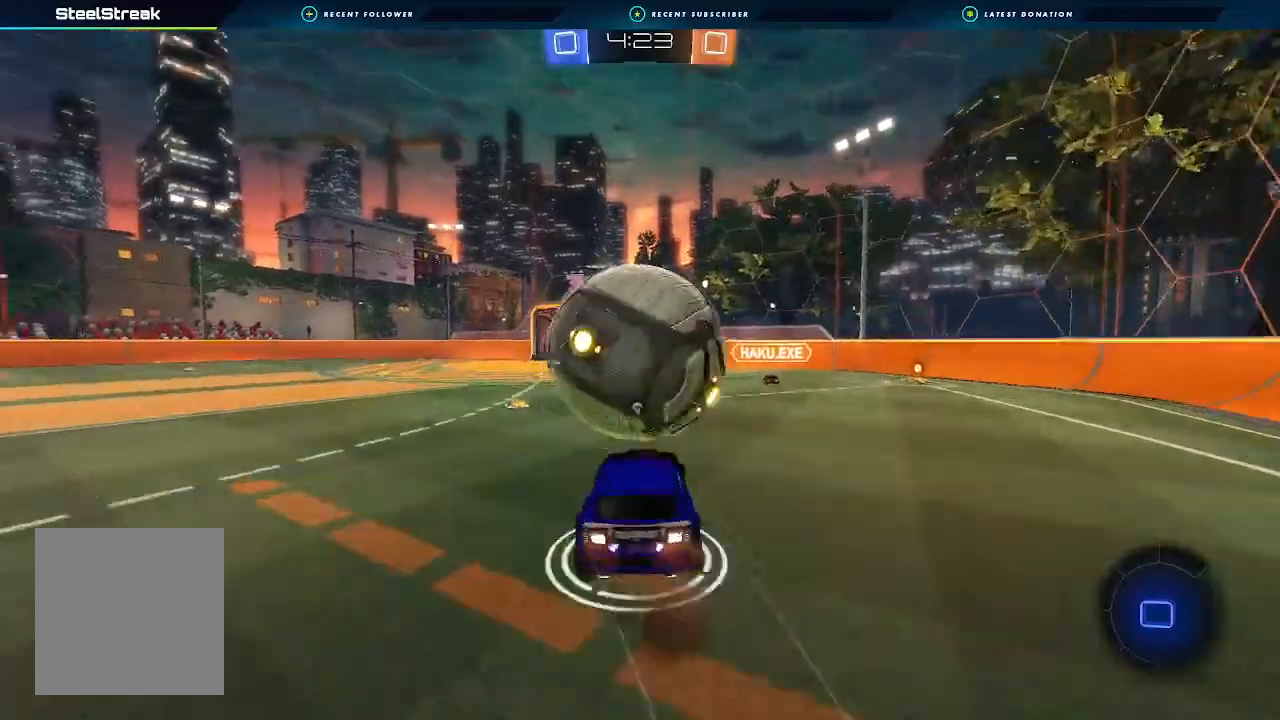
{"buttons": ["R2"], "left_stick": "down-left", "right_stick": "center", "events": [[100, "L3", "up"], [133, "left_stick", "down"], [167, "A", "up"], [267, "left_stick", "down-left"], [300, "B", "up"], [500, "L1", "up"]]}
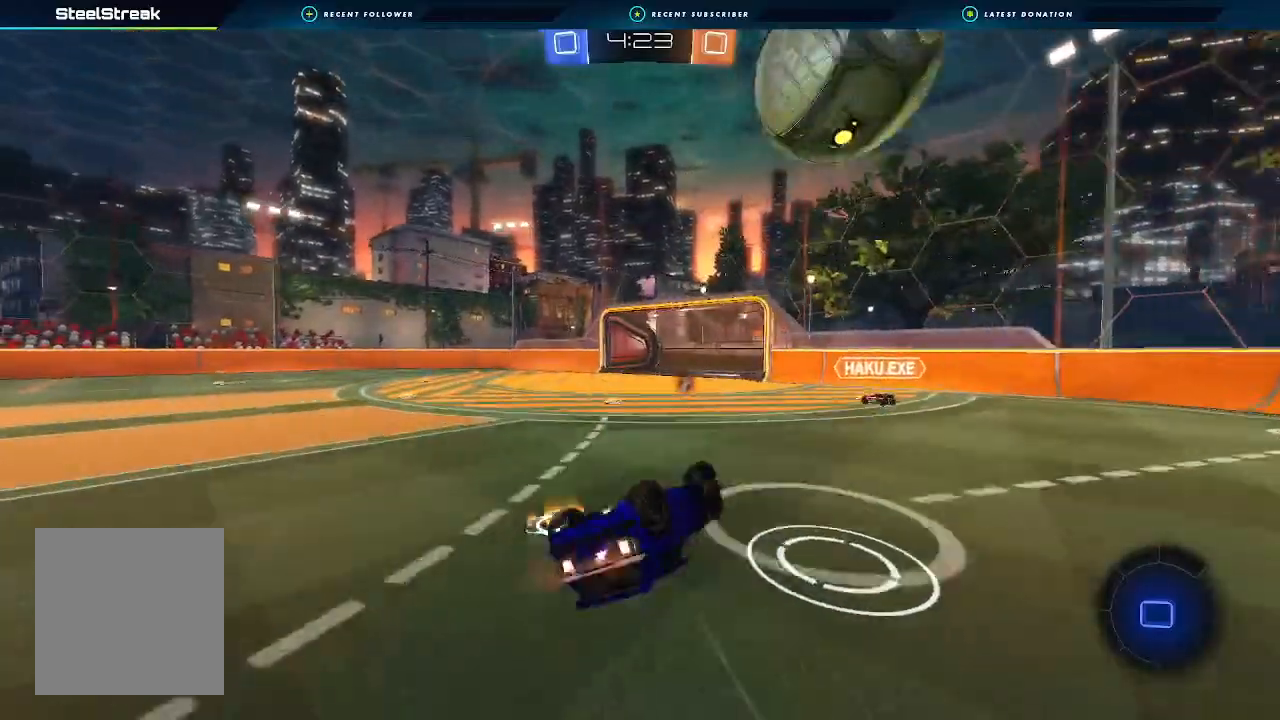
{"buttons": ["B", "R2"], "left_stick": "center", "right_stick": "center", "events": [[167, "L1", "down"], [333, "L1", "up"], [367, "left_stick", "center"], [433, "B", "down"]]}
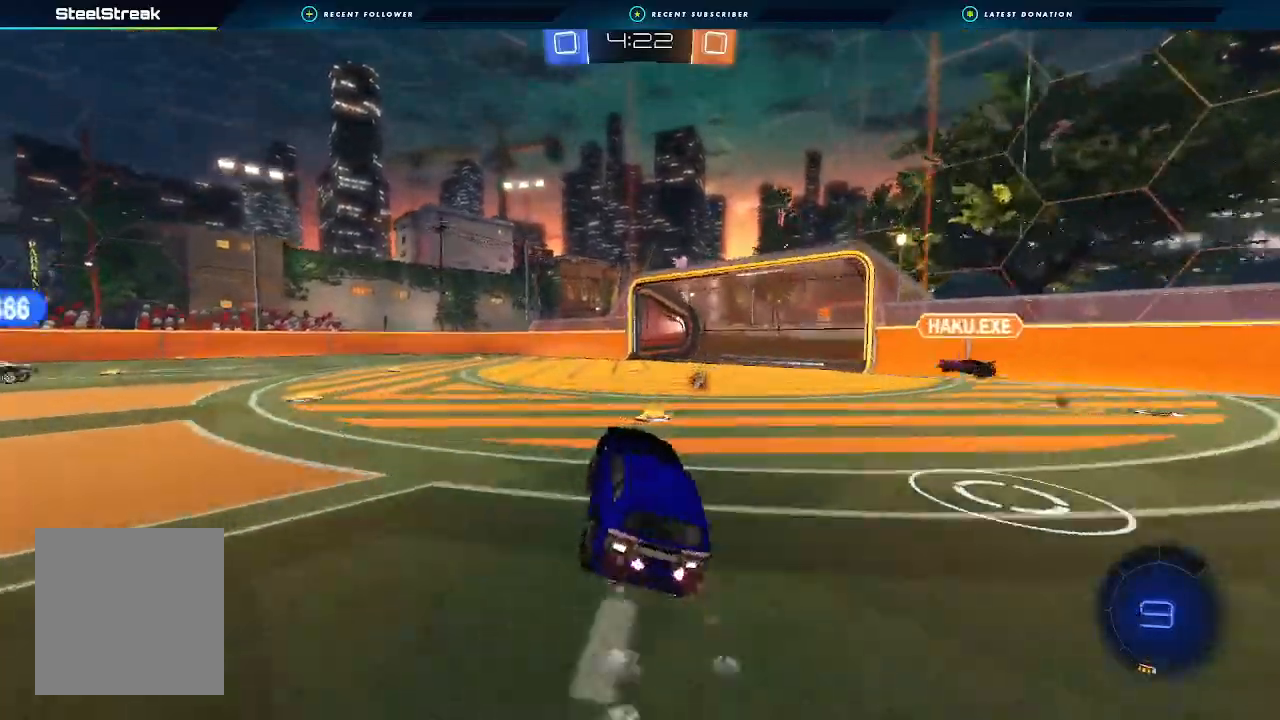
{"buttons": ["R2"], "left_stick": "left", "right_stick": "center", "events": [[100, "left_stick", "left"], [267, "Y", "down"], [400, "Y", "up"], [500, "B", "up"]]}